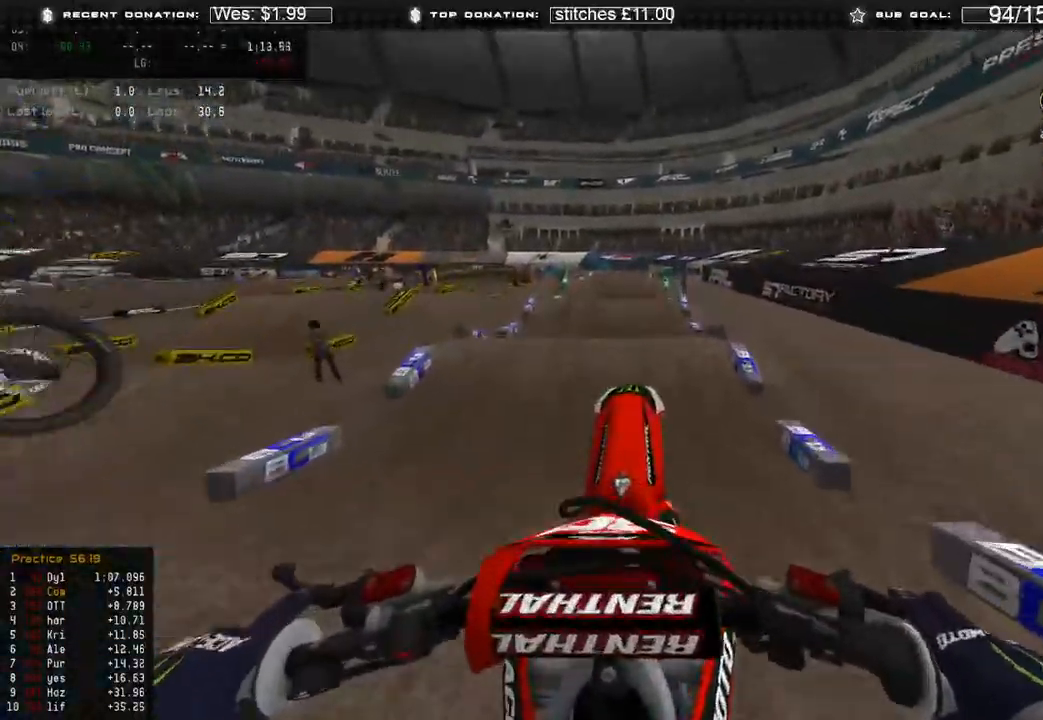
Gameplay with a controller (Xbox layout); each line is a JSON object with the inputs held at the frame after it. "events" lists button and stick changes between this image and that frame as [ms after this image, input, new state], when the widget could be followed in between.
{"buttons": ["R2", "R3"], "left_stick": "center", "right_stick": "down", "events": [[33, "L2", "down"], [33, "right_stick", "down"], [167, "L2", "up"], [200, "R2", "down"], [417, "R3", "down"]]}
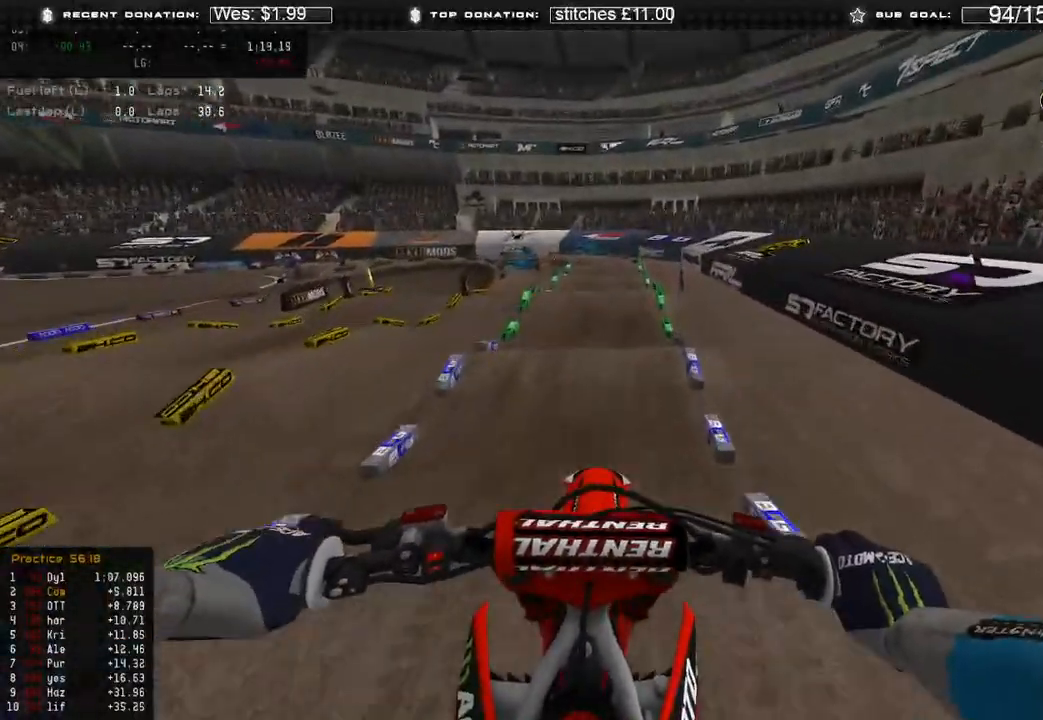
{"buttons": ["R2"], "left_stick": "center", "right_stick": "center", "events": [[17, "R3", "up"], [167, "right_stick", "center"]]}
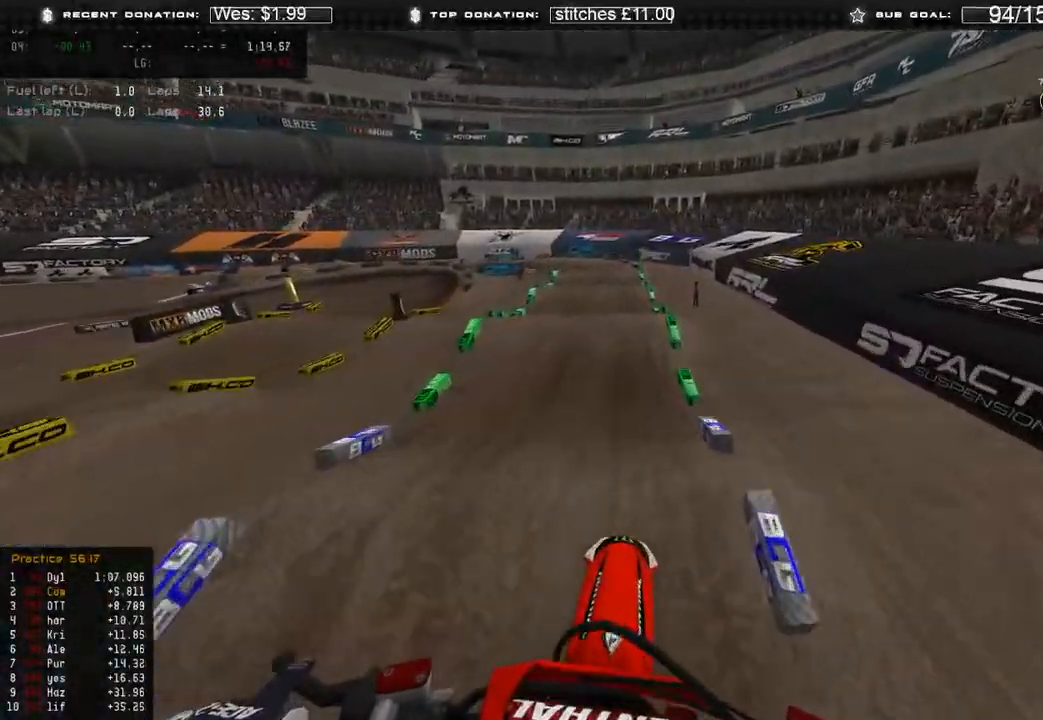
{"buttons": ["R2"], "left_stick": "up-left", "right_stick": "down", "events": [[167, "left_stick", "up-left"], [367, "right_stick", "down"]]}
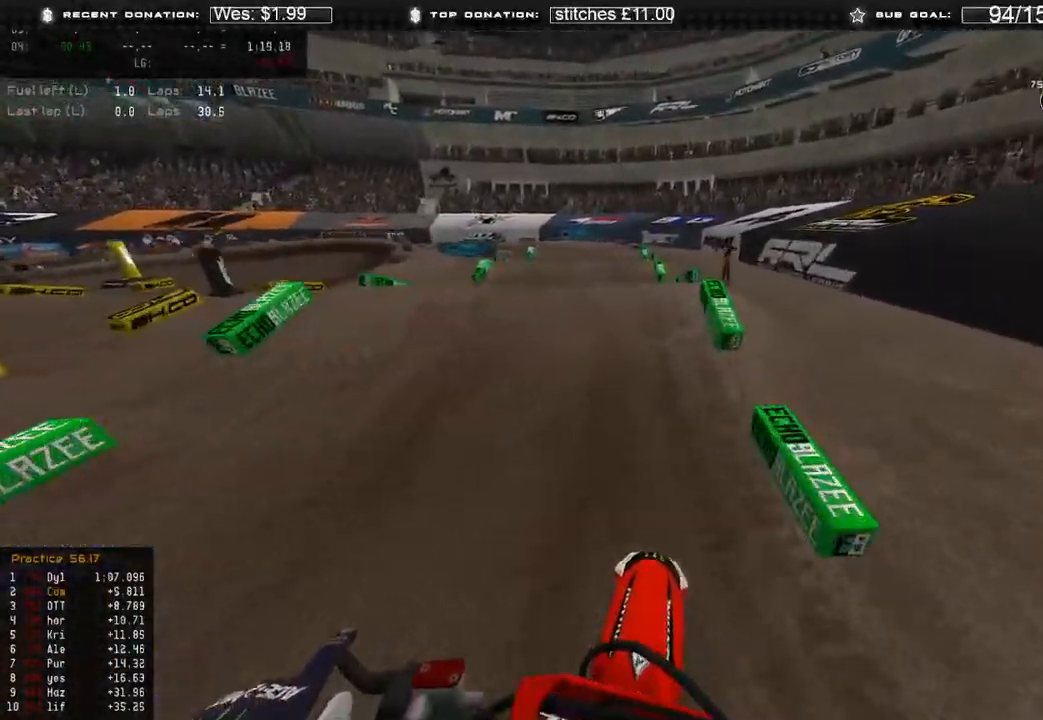
{"buttons": ["R2"], "left_stick": "center", "right_stick": "up", "events": [[167, "right_stick", "center"], [250, "right_stick", "up"], [300, "left_stick", "center"]]}
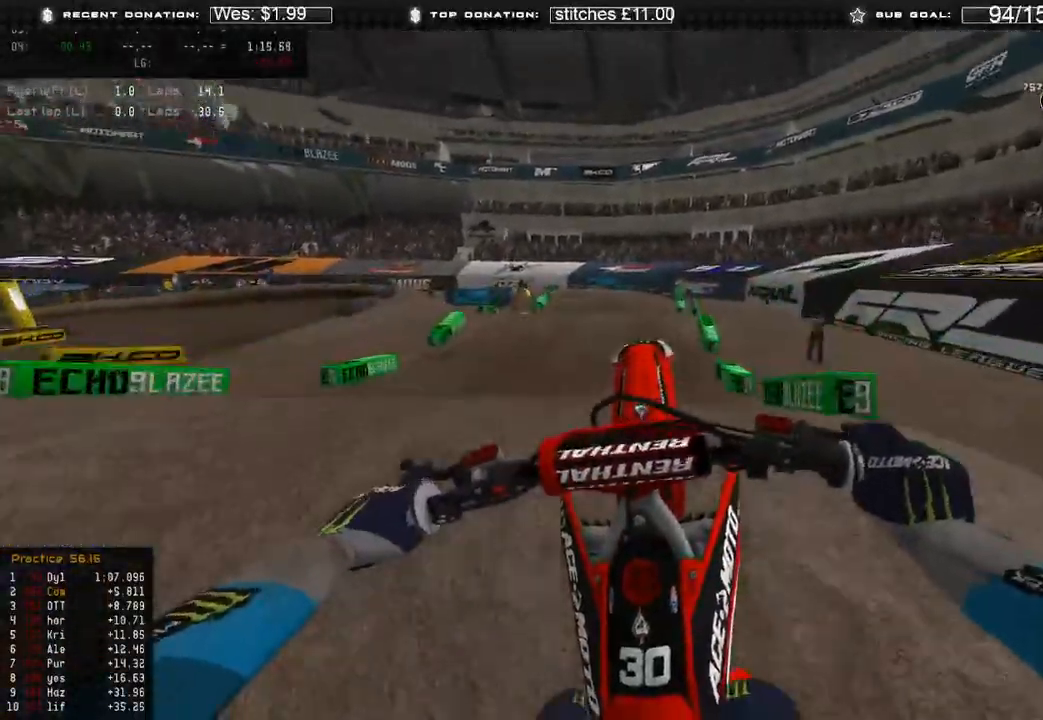
{"buttons": [], "left_stick": "left", "right_stick": "up-right", "events": [[33, "left_stick", "left"], [117, "R2", "up"], [167, "right_stick", "up-right"]]}
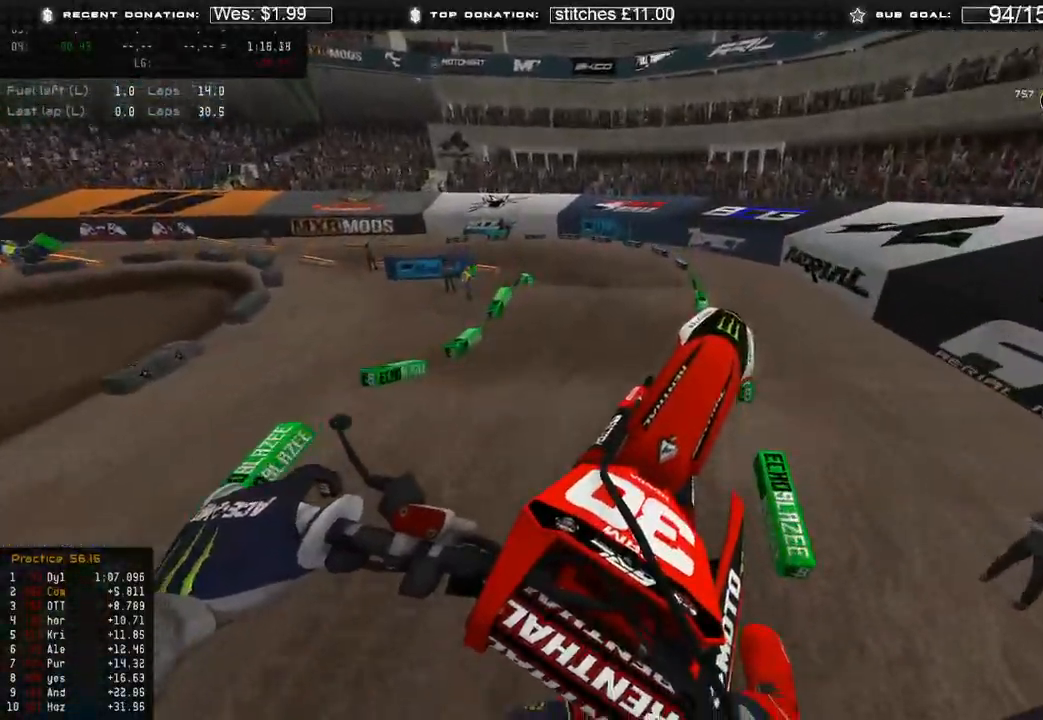
{"buttons": [], "left_stick": "left", "right_stick": "up-right", "events": [[167, "R2", "down"], [367, "R2", "up"]]}
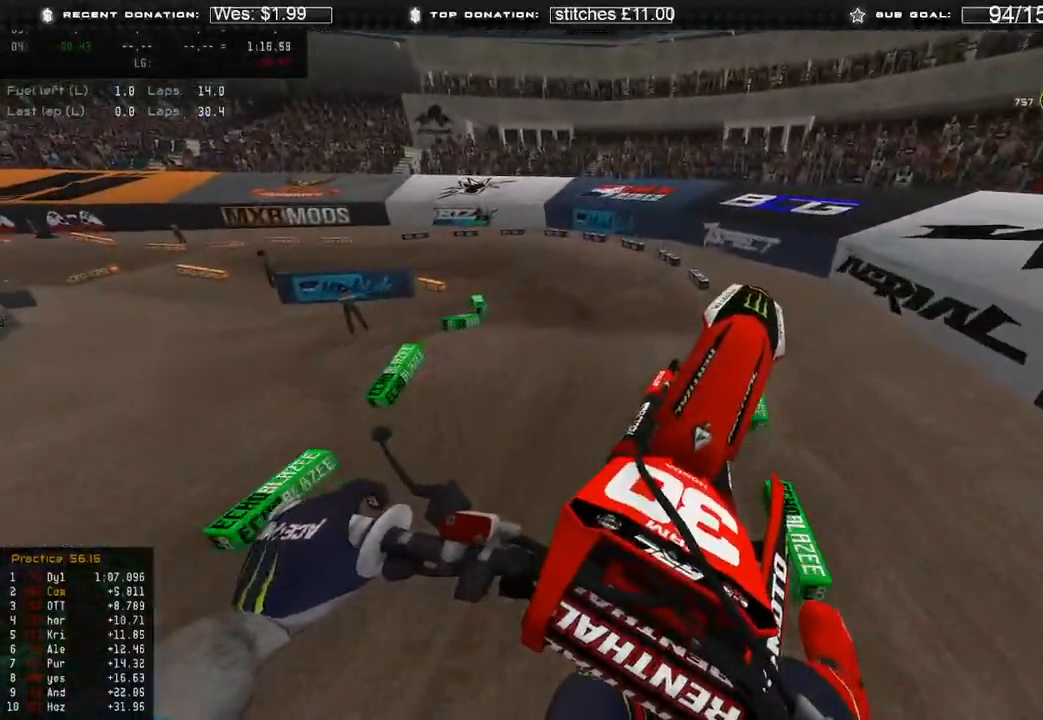
{"buttons": ["R2", "R3"], "left_stick": "up-left", "right_stick": "center", "events": [[50, "left_stick", "up-left"], [267, "left_stick", "up"], [400, "right_stick", "center"], [450, "left_stick", "up-left"], [483, "R2", "down"], [483, "R3", "down"]]}
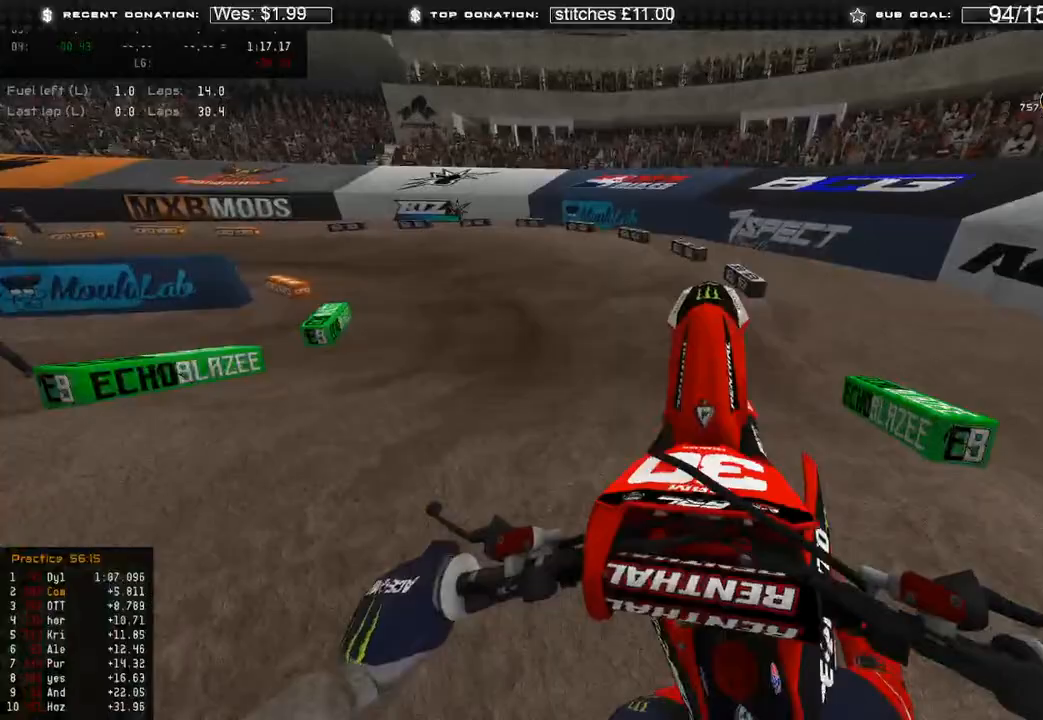
{"buttons": [], "left_stick": "up-left", "right_stick": "up-right", "events": [[100, "R3", "up"], [200, "R2", "up"], [233, "right_stick", "right"], [300, "right_stick", "up-right"], [350, "R2", "down"], [433, "R2", "up"]]}
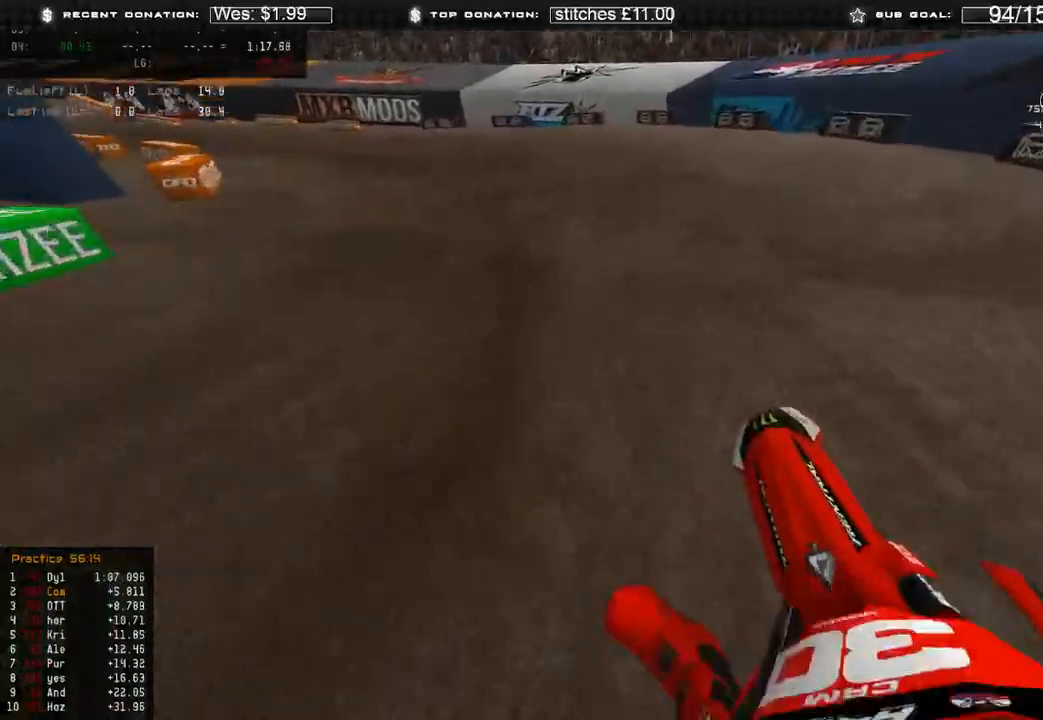
{"buttons": ["R2"], "left_stick": "up-left", "right_stick": "up-right", "events": [[183, "R2", "down"]]}
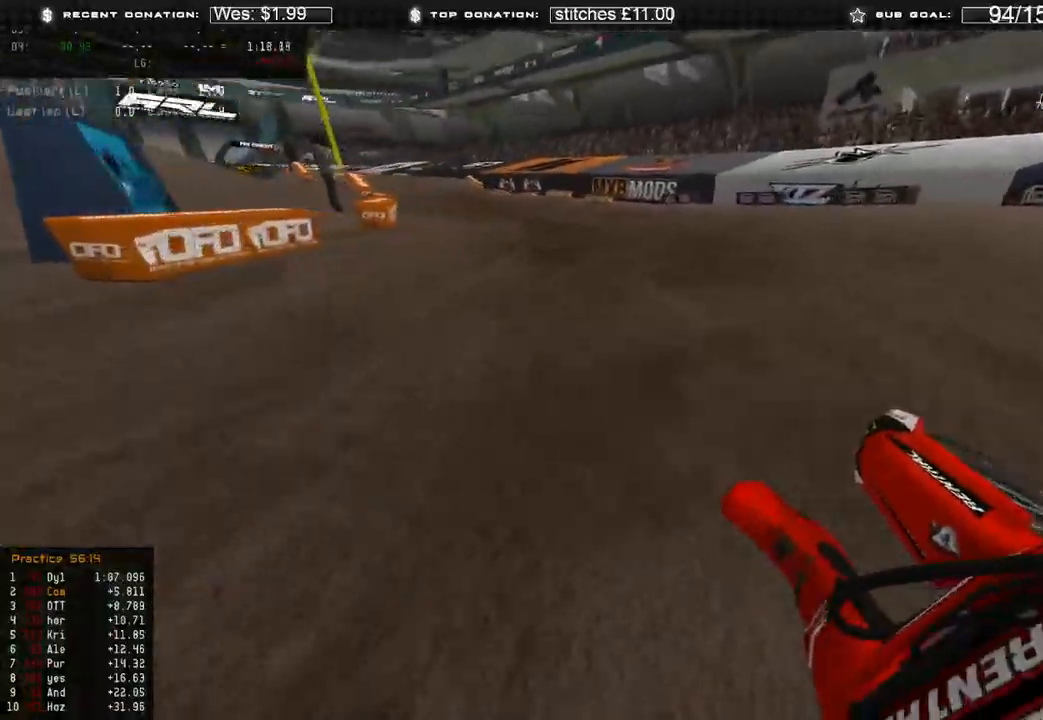
{"buttons": ["R2"], "left_stick": "up-left", "right_stick": "up-right", "events": []}
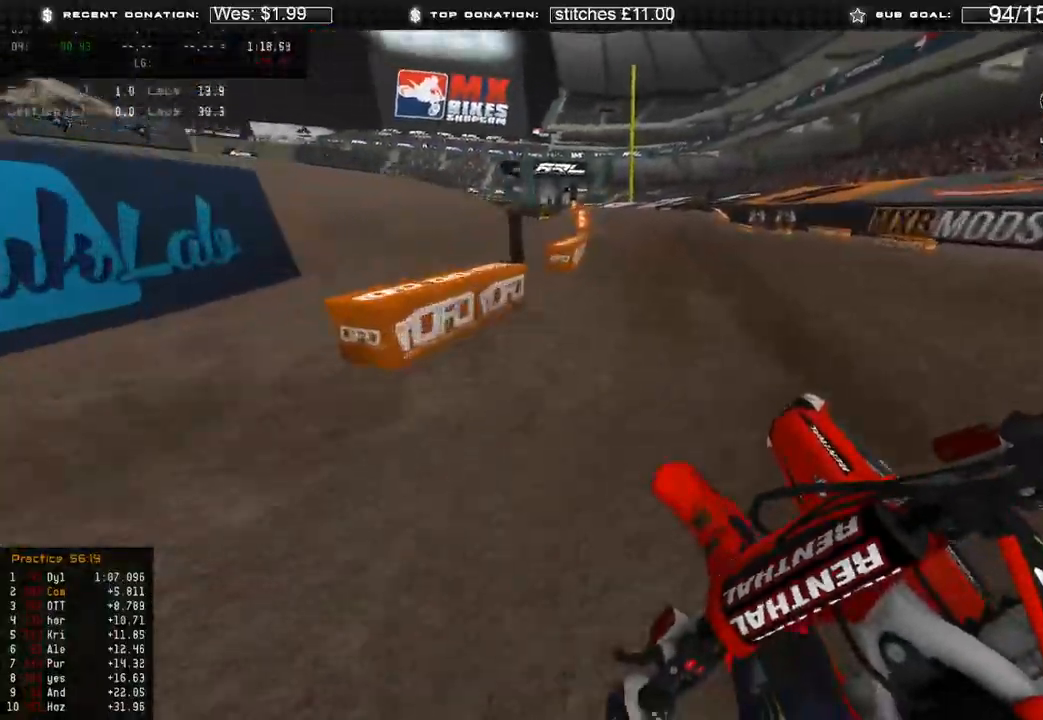
{"buttons": ["R2", "R3"], "left_stick": "up", "right_stick": "up", "events": [[33, "right_stick", "center"], [67, "left_stick", "up"], [133, "R3", "down"], [217, "R3", "up"], [333, "right_stick", "up"], [417, "R3", "down"]]}
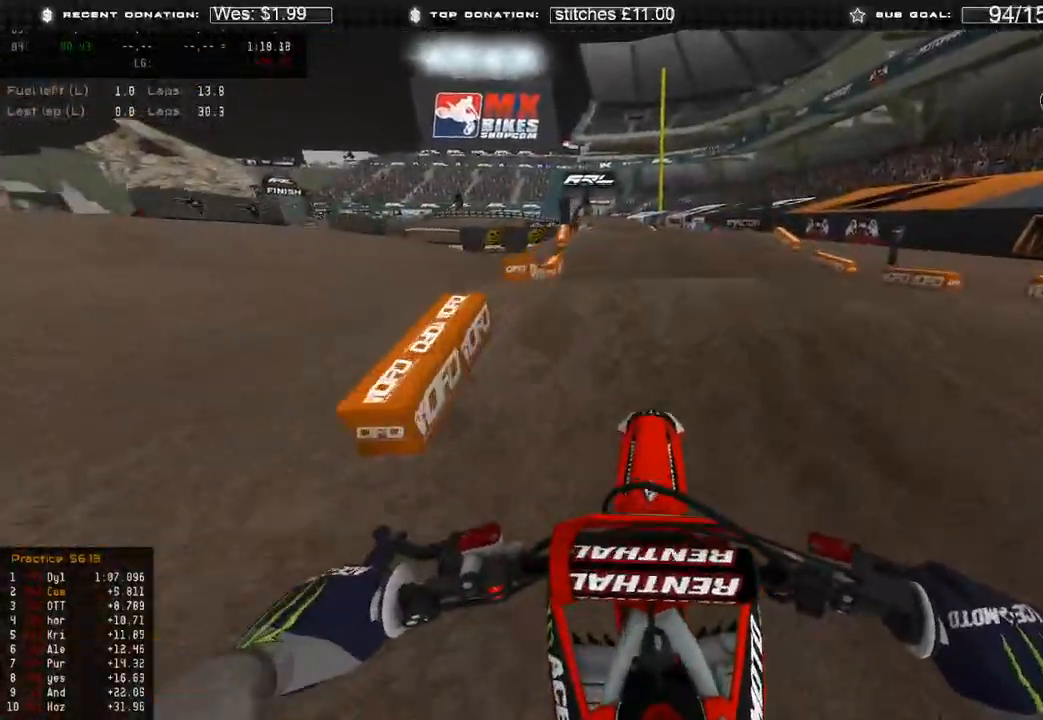
{"buttons": ["B", "R2"], "left_stick": "up-right", "right_stick": "center", "events": [[17, "R3", "up"], [17, "right_stick", "center"], [83, "right_stick", "down"], [133, "R3", "down"], [250, "R3", "up"], [400, "left_stick", "up-right"], [450, "right_stick", "center"], [483, "B", "down"]]}
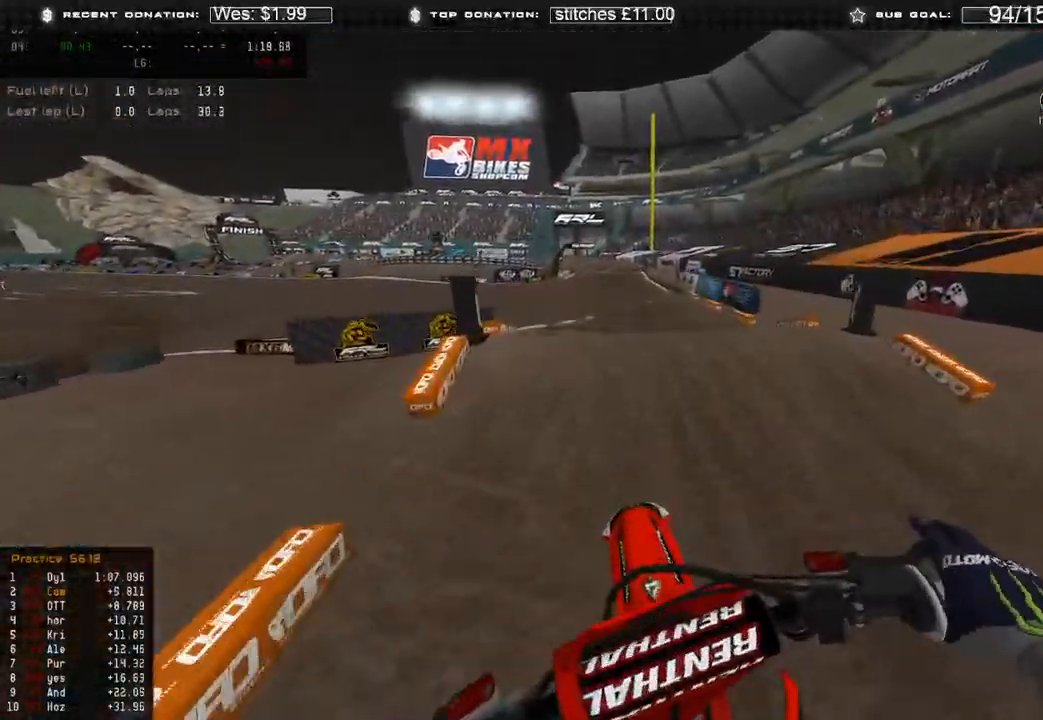
{"buttons": ["R2"], "left_stick": "center", "right_stick": "up-left", "events": [[33, "B", "up"], [200, "right_stick", "down"], [250, "right_stick", "down-left"], [333, "left_stick", "center"], [467, "right_stick", "up-left"]]}
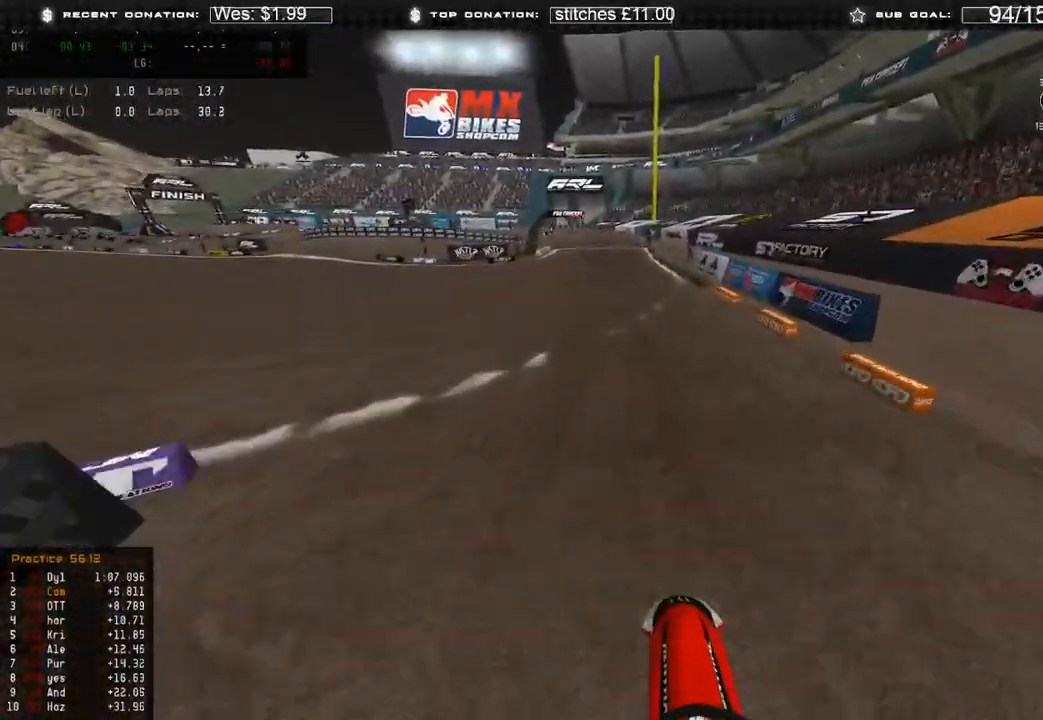
{"buttons": ["R2"], "left_stick": "up-left", "right_stick": "up", "events": [[33, "right_stick", "up"], [250, "R3", "down"], [250, "right_stick", "up-left"], [300, "left_stick", "up"], [350, "R3", "up"], [350, "right_stick", "up"], [483, "left_stick", "up-left"]]}
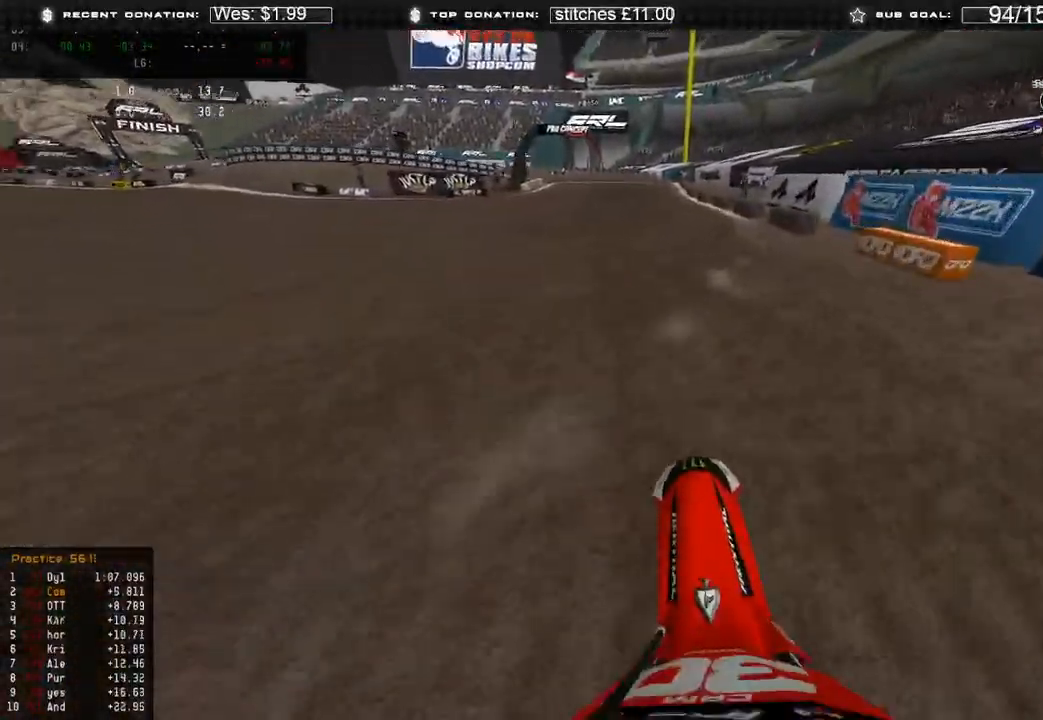
{"buttons": ["L1", "R2"], "left_stick": "center", "right_stick": "up", "events": [[267, "left_stick", "center"], [450, "L1", "down"]]}
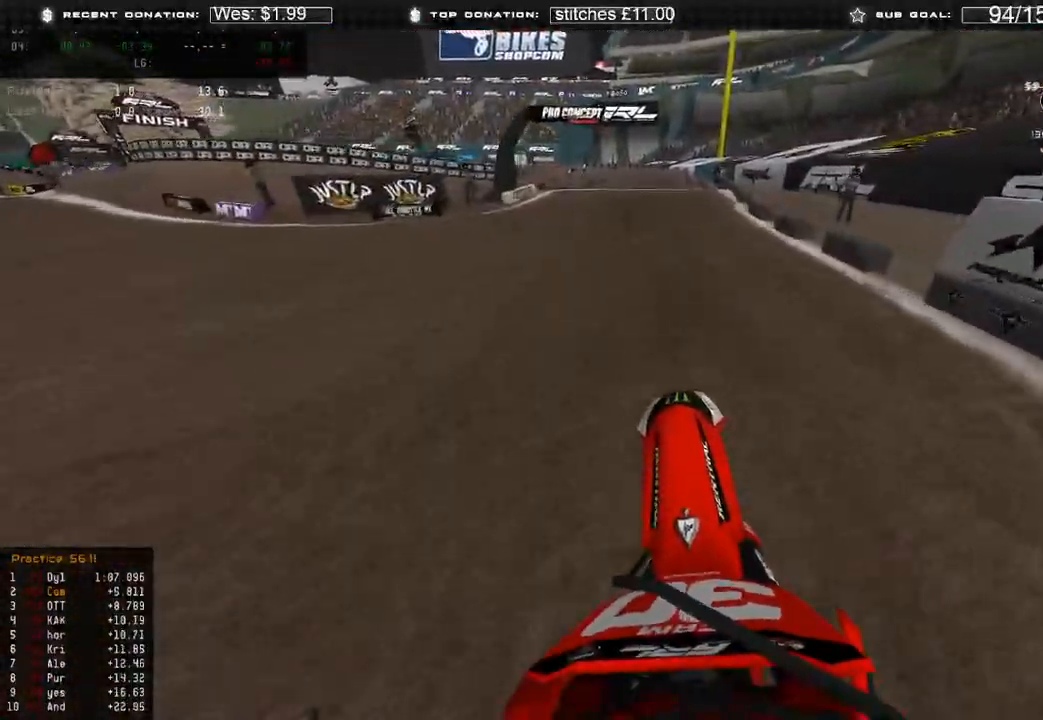
{"buttons": ["R2"], "left_stick": "center", "right_stick": "up", "events": [[133, "L1", "up"], [133, "R3", "down"], [217, "right_stick", "center"], [283, "R3", "up"], [400, "right_stick", "up"]]}
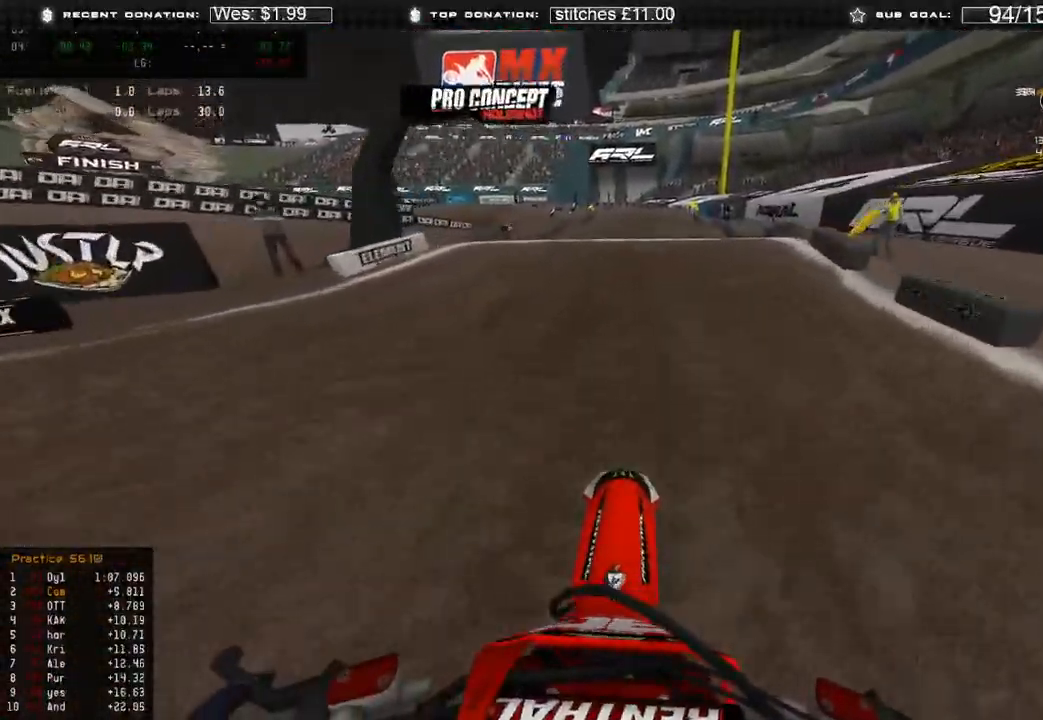
{"buttons": [], "left_stick": "center", "right_stick": "down-left", "events": [[100, "R3", "down"], [183, "R3", "up"], [283, "right_stick", "left"], [350, "R3", "down"], [367, "right_stick", "down-left"], [433, "R2", "up"], [433, "R3", "up"]]}
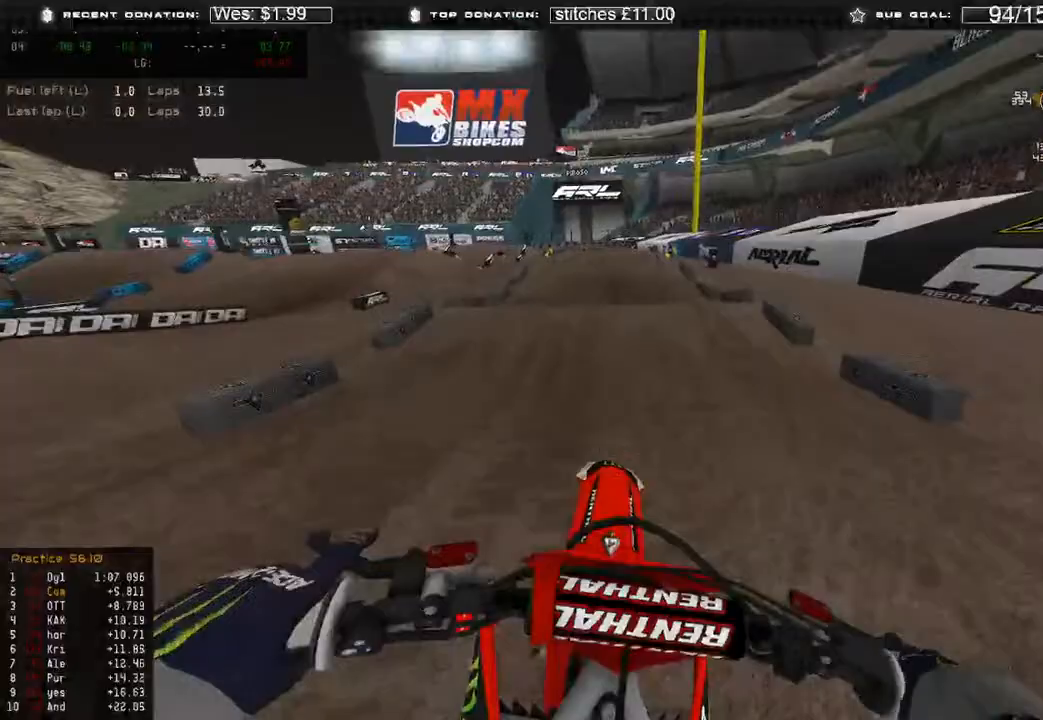
{"buttons": ["R2"], "left_stick": "up-right", "right_stick": "up-right", "events": [[67, "R2", "down"], [133, "right_stick", "center"], [183, "right_stick", "up"], [233, "right_stick", "up-right"], [433, "left_stick", "up-right"]]}
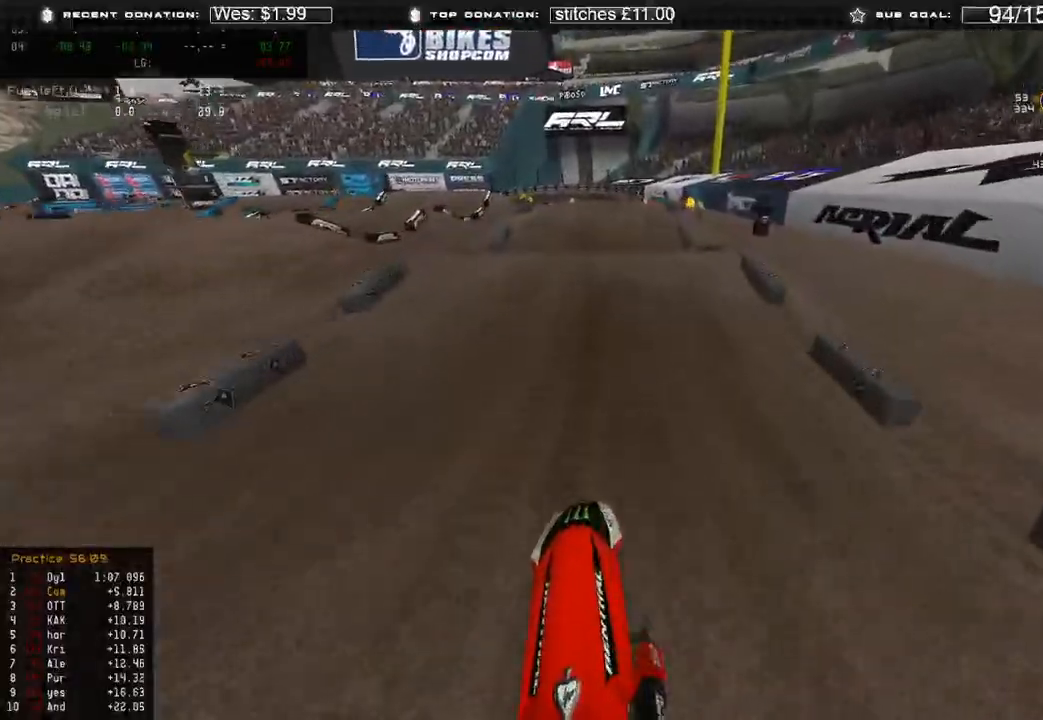
{"buttons": [], "left_stick": "up", "right_stick": "down", "events": [[67, "right_stick", "up"], [383, "left_stick", "up"], [400, "R2", "up"], [433, "right_stick", "down"]]}
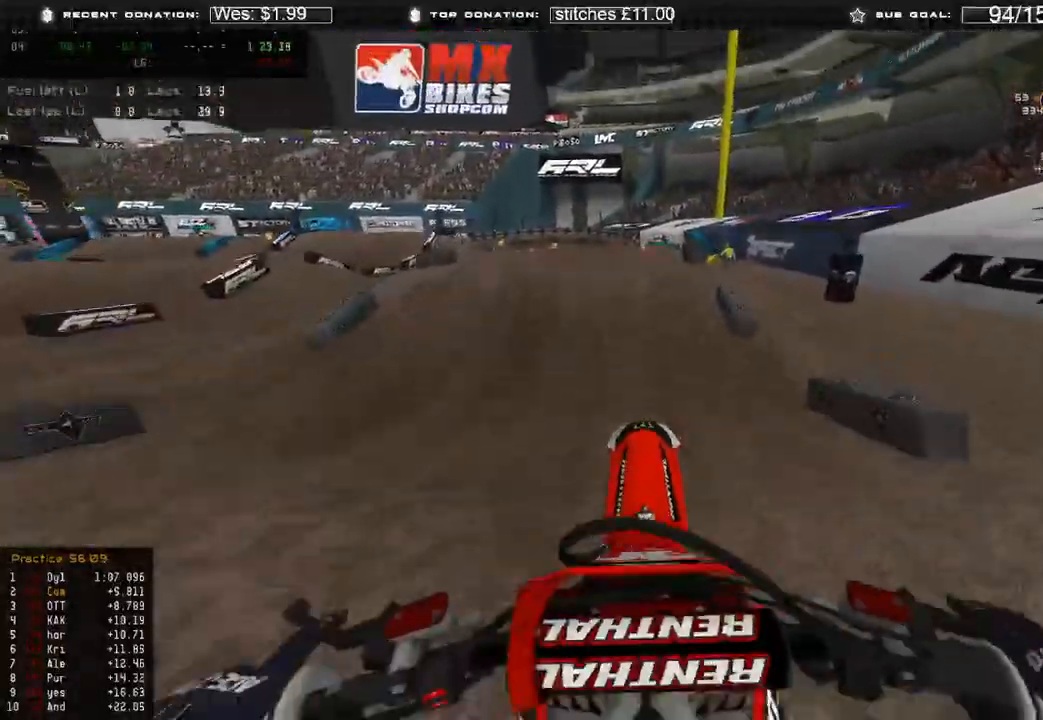
{"buttons": [], "left_stick": "center", "right_stick": "down", "events": [[217, "left_stick", "center"]]}
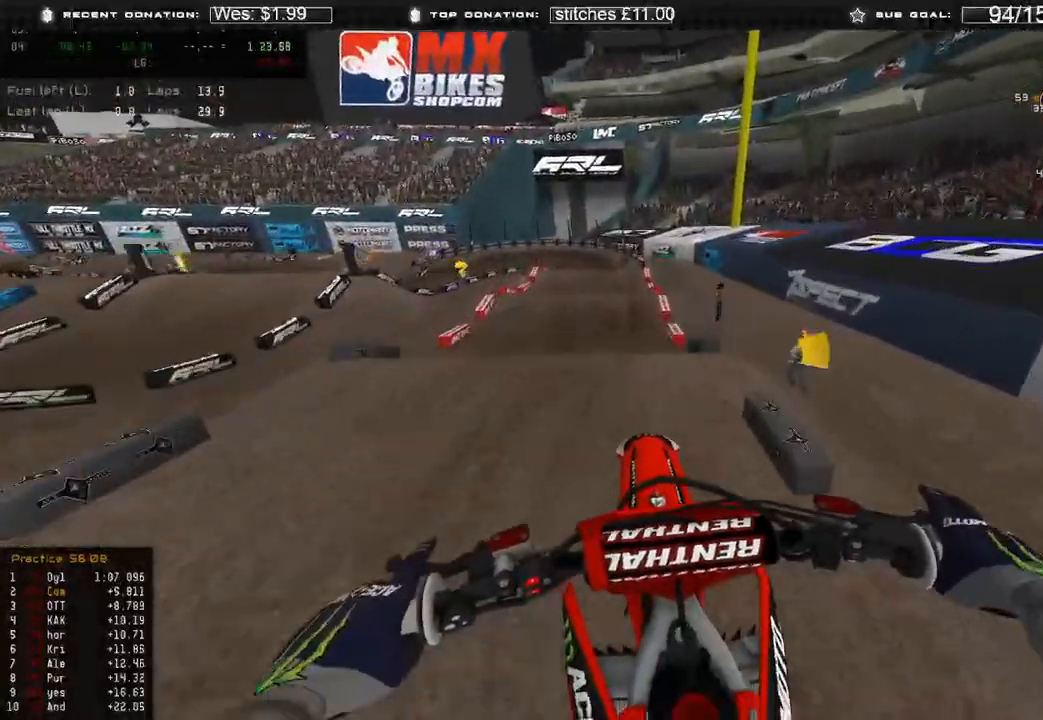
{"buttons": ["R2"], "left_stick": "center", "right_stick": "up", "events": [[133, "right_stick", "center"], [233, "R2", "down"], [267, "right_stick", "left"], [500, "right_stick", "up"]]}
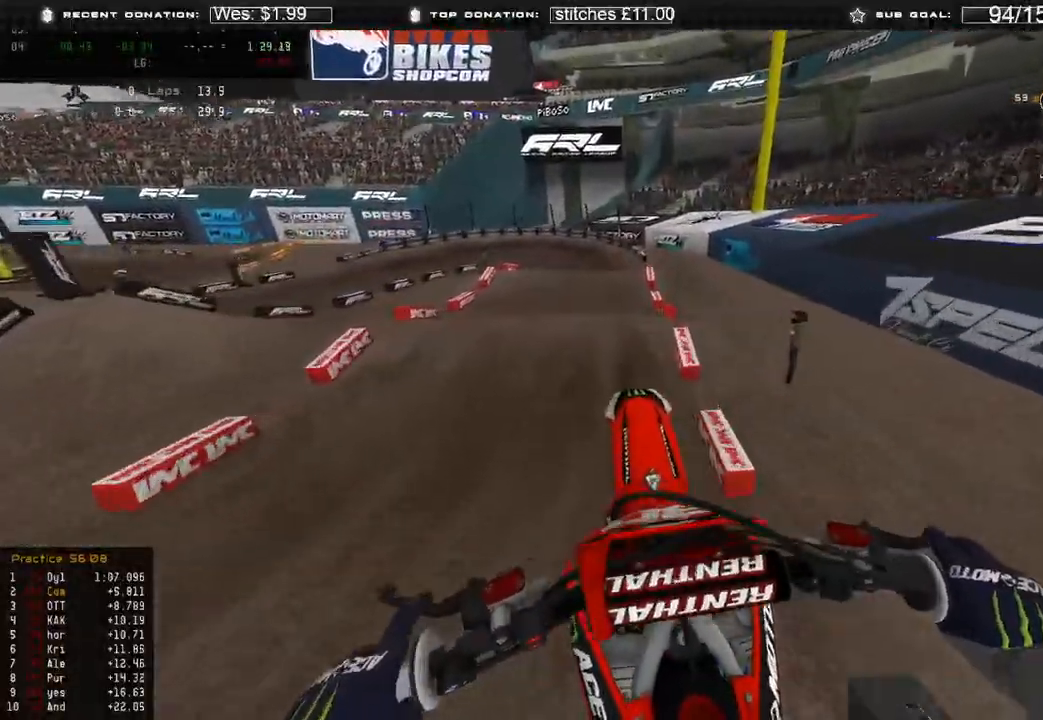
{"buttons": ["R2"], "left_stick": "up-left", "right_stick": "down-left", "events": [[250, "left_stick", "up-left"], [350, "right_stick", "center"], [383, "R3", "down"], [417, "right_stick", "down-left"], [483, "R3", "up"]]}
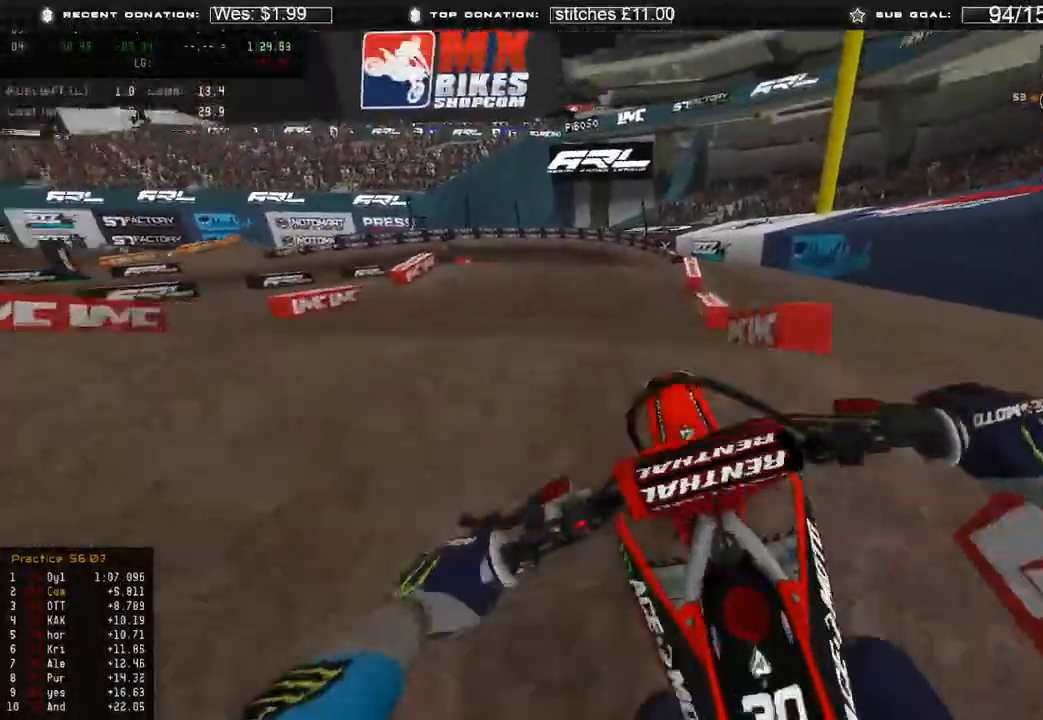
{"buttons": ["R2"], "left_stick": "up", "right_stick": "up-right", "events": [[83, "left_stick", "up"], [100, "R3", "down"], [200, "R3", "up"], [367, "right_stick", "center"], [500, "right_stick", "up-right"]]}
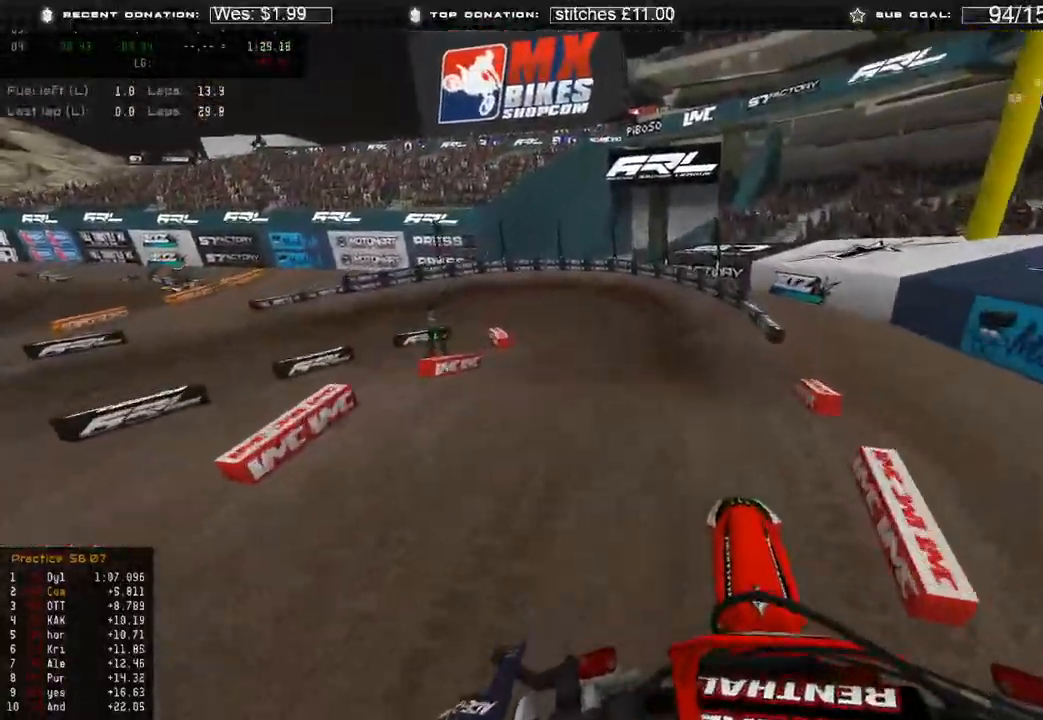
{"buttons": ["R2"], "left_stick": "right", "right_stick": "left", "events": [[117, "left_stick", "up-right"], [300, "left_stick", "right"], [333, "right_stick", "up-left"], [417, "right_stick", "left"]]}
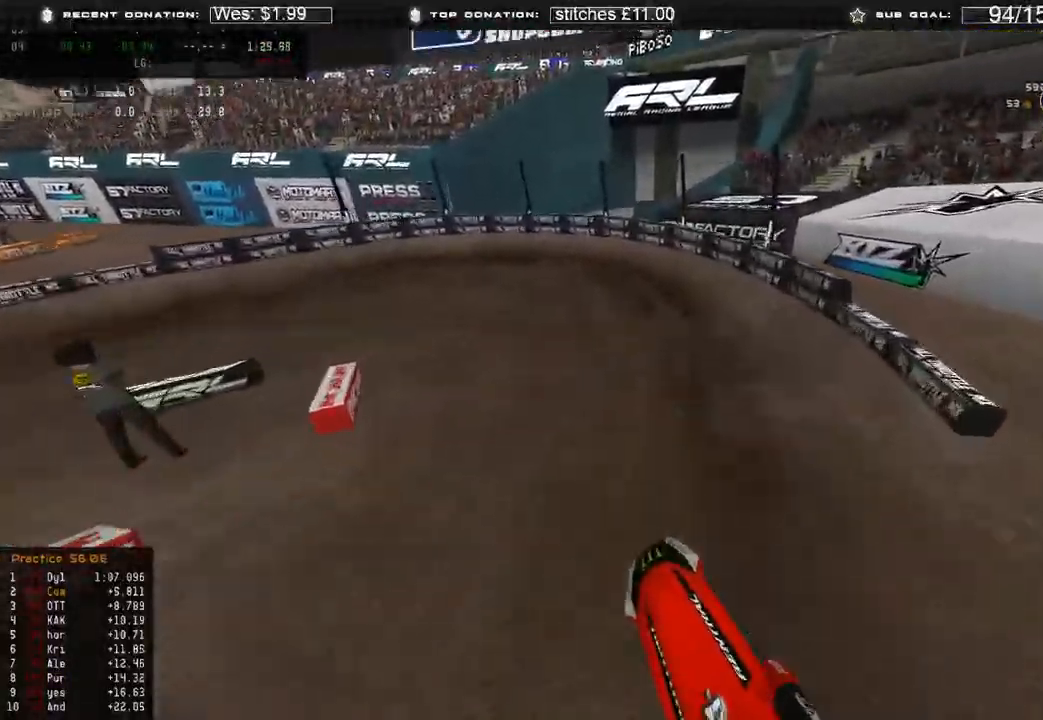
{"buttons": [], "left_stick": "up-left", "right_stick": "up-right", "events": [[133, "left_stick", "up"], [200, "left_stick", "up-left"], [250, "R3", "down"], [333, "R3", "up"], [433, "right_stick", "up-right"], [483, "R2", "up"]]}
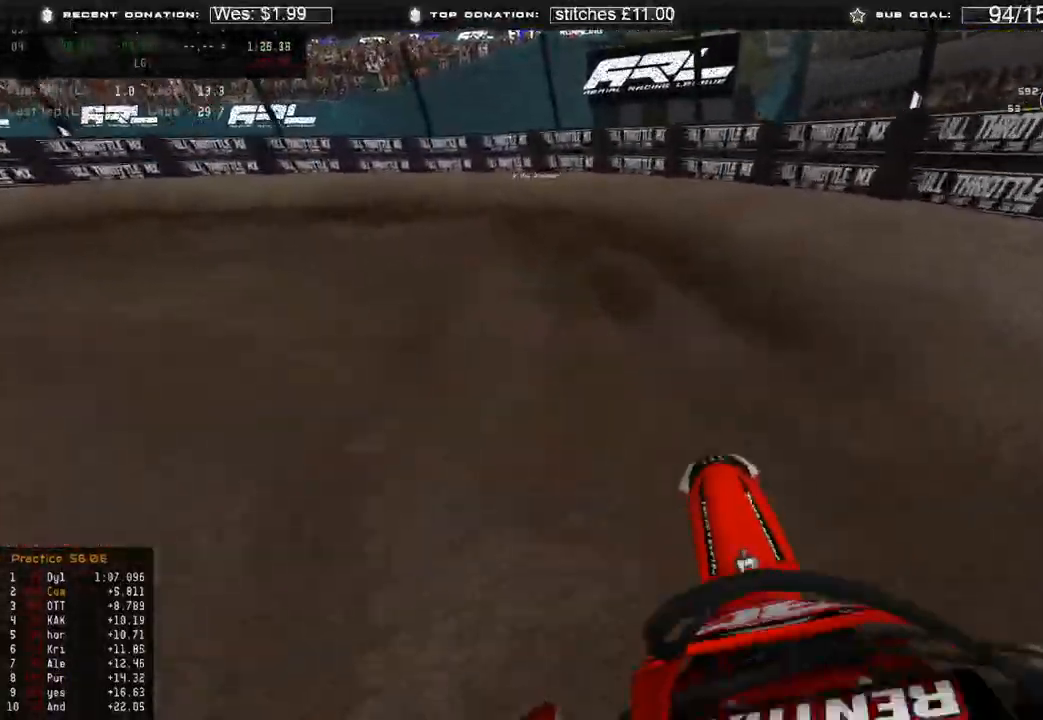
{"buttons": [], "left_stick": "up-left", "right_stick": "up-right", "events": []}
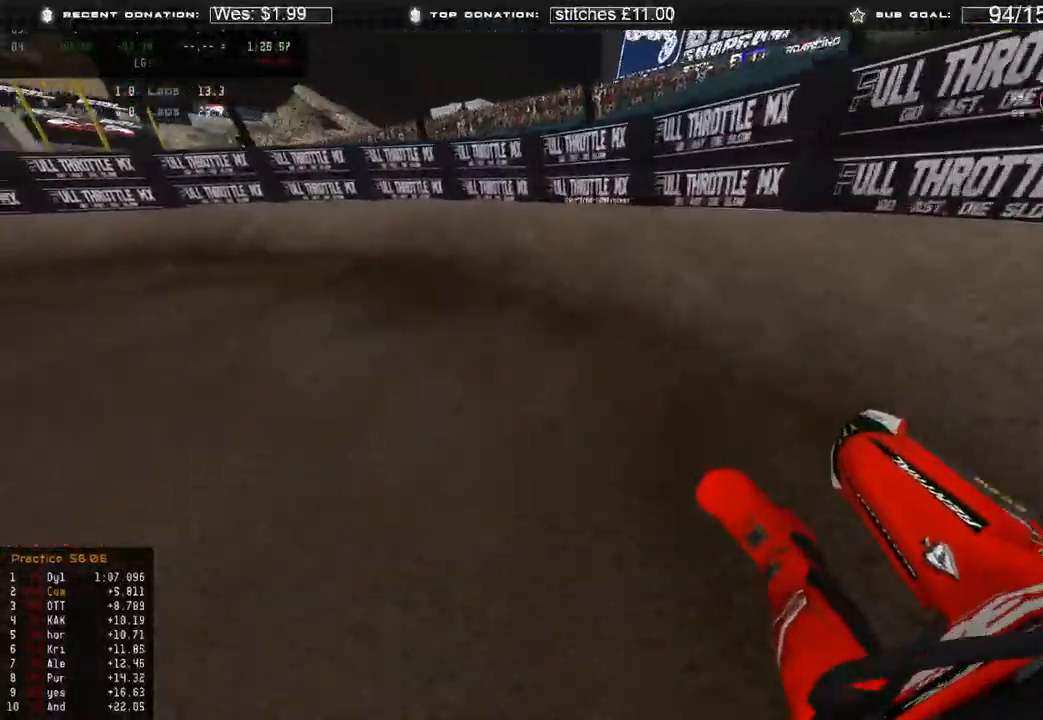
{"buttons": [], "left_stick": "up-left", "right_stick": "up-right", "events": [[167, "R2", "down"], [383, "R2", "up"]]}
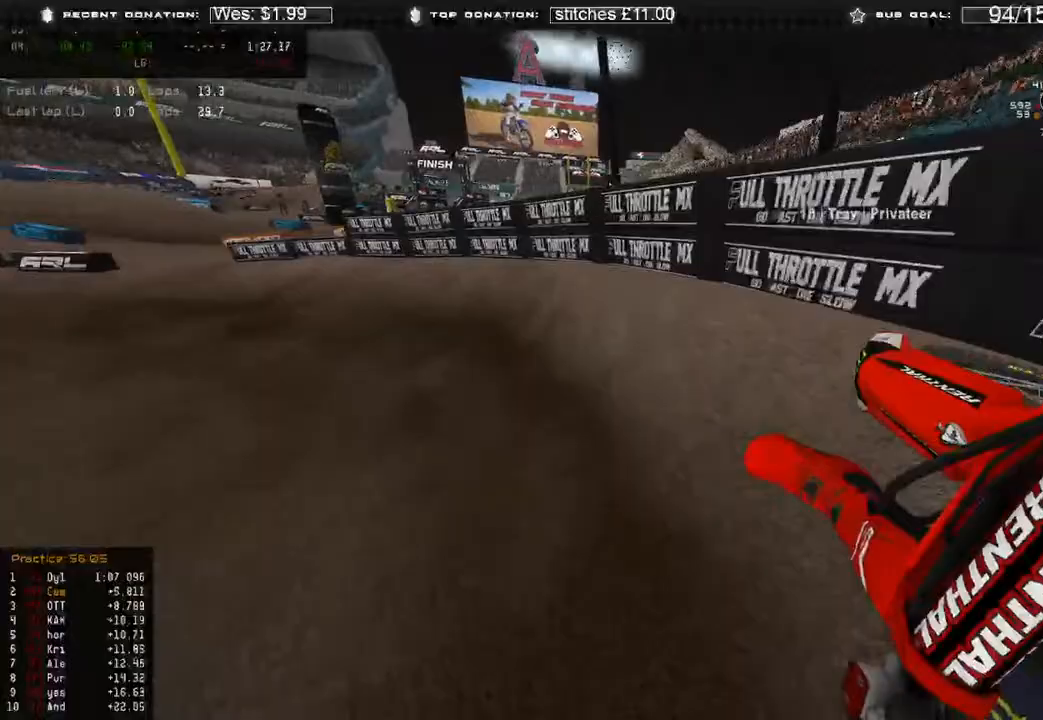
{"buttons": ["R2"], "left_stick": "up-left", "right_stick": "up-right", "events": [[133, "R2", "down"], [233, "R2", "up"], [400, "R2", "down"]]}
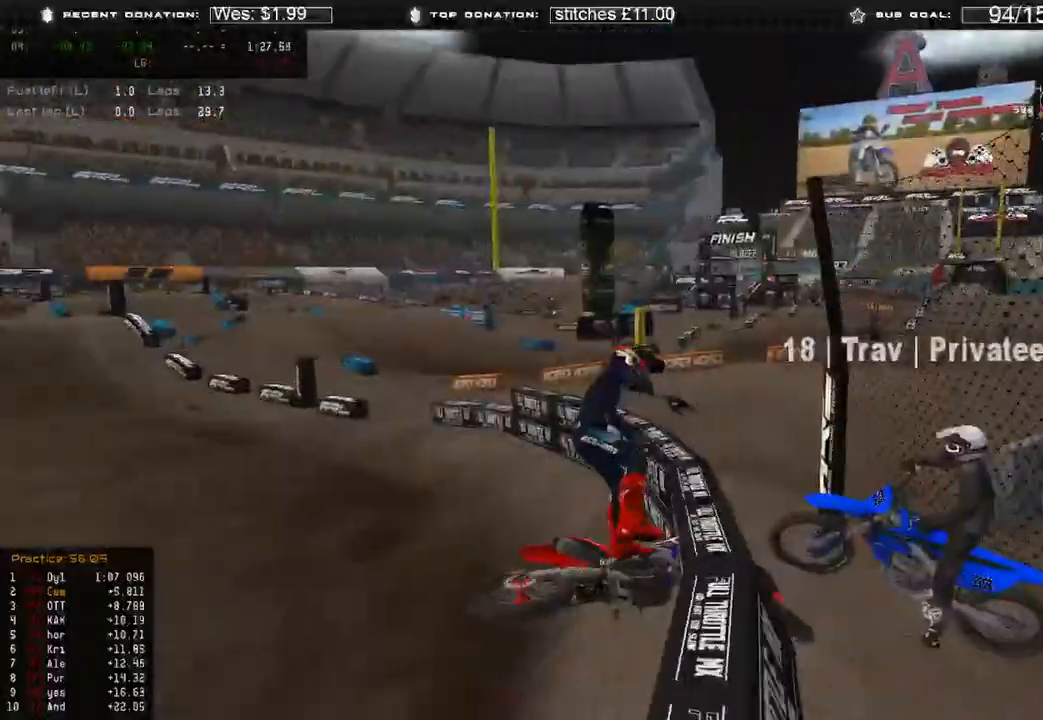
{"buttons": [], "left_stick": "center", "right_stick": "center", "events": [[33, "left_stick", "center"], [117, "R2", "up"], [117, "right_stick", "center"]]}
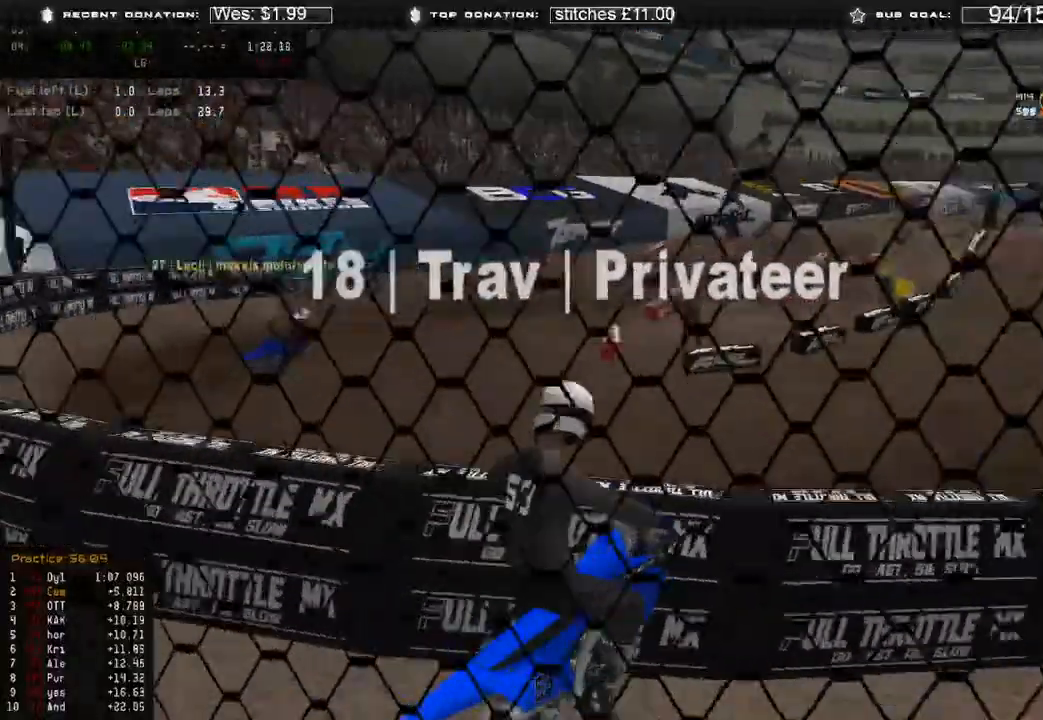
{"buttons": [], "left_stick": "center", "right_stick": "center", "events": [[83, "SELECT", "down"], [200, "SELECT", "up"]]}